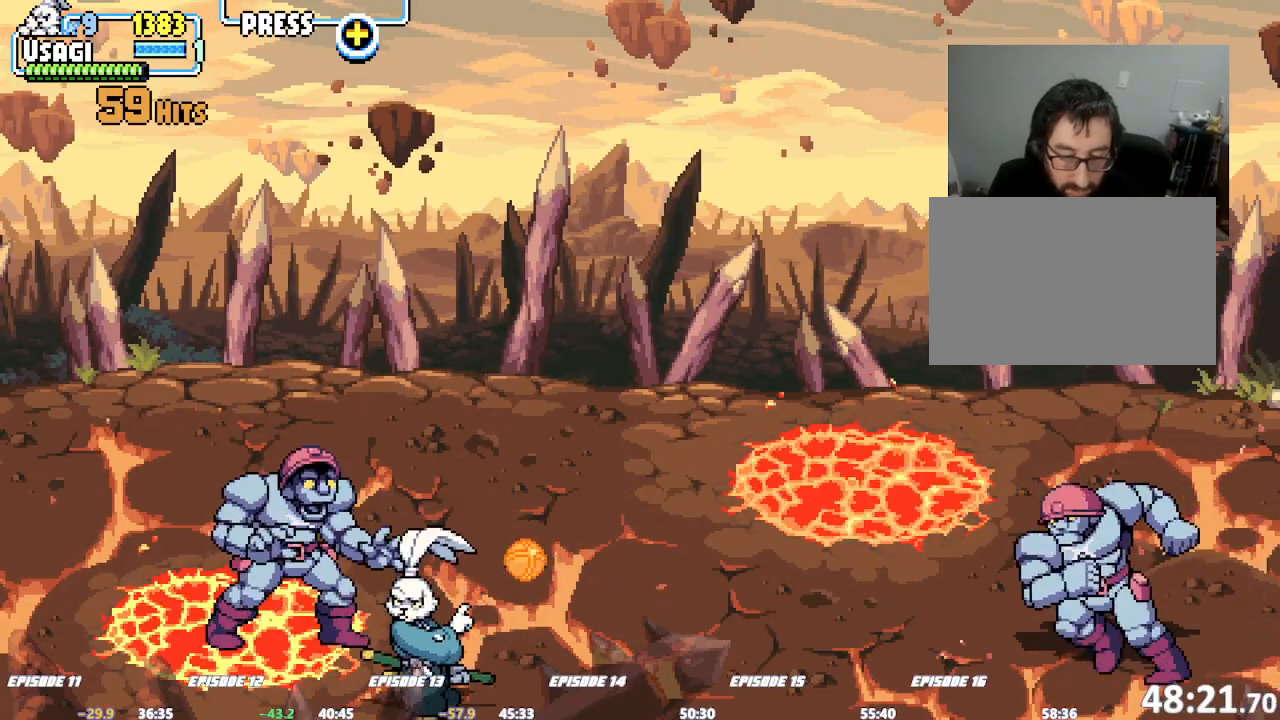
Gameplay with a controller (arcade stick); each line is a JSON object with the inputs held at the frame after it. "events" lists button and stick changes between this image and that frame as [ms after this image, input, new state], when the widget could be followed in between. Not read: DPAD_RIGHT L3 R3.
{"buttons": [], "left_stick": "center", "events": [[50, "left_stick", "center"], [183, "left_stick", "up"], [200, "TRIANGLE", "down"], [283, "TRIANGLE", "up"], [333, "left_stick", "right"], [383, "L1", "down"], [383, "SQUARE", "up"], [467, "L1", "up"], [467, "left_stick", "center"]]}
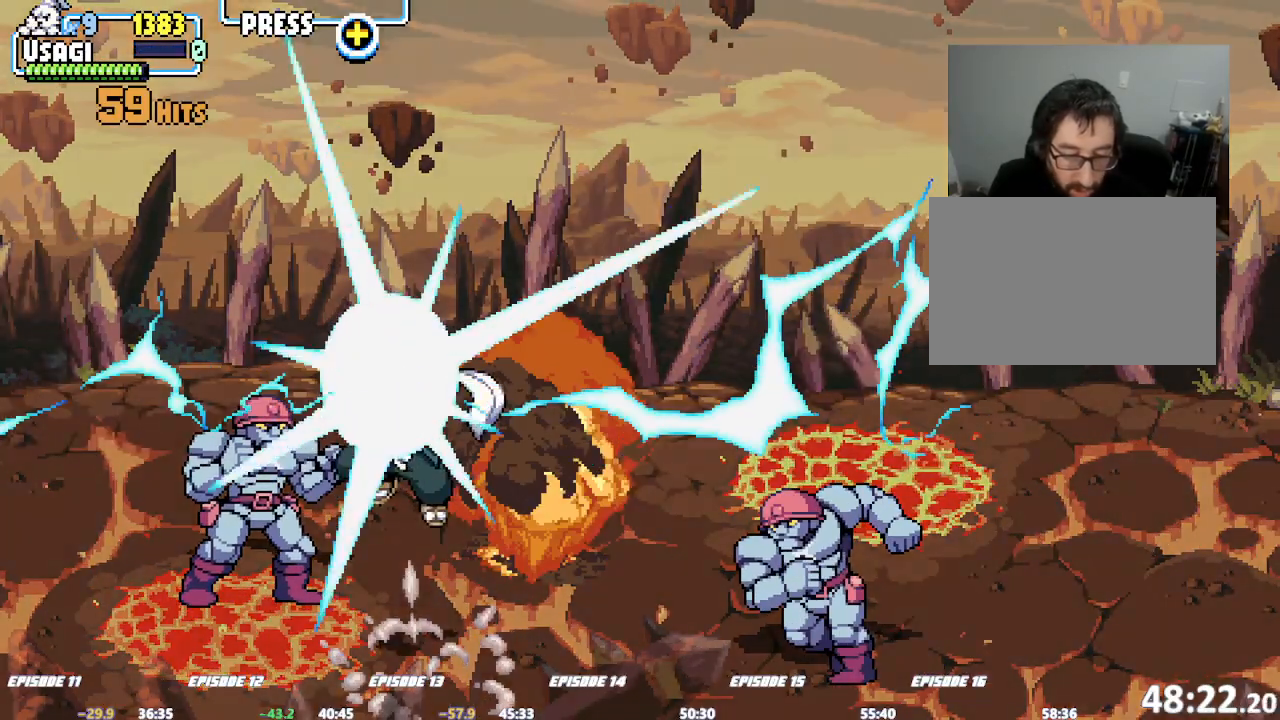
{"buttons": ["SQUARE"], "left_stick": "center", "events": [[50, "SQUARE", "down"]]}
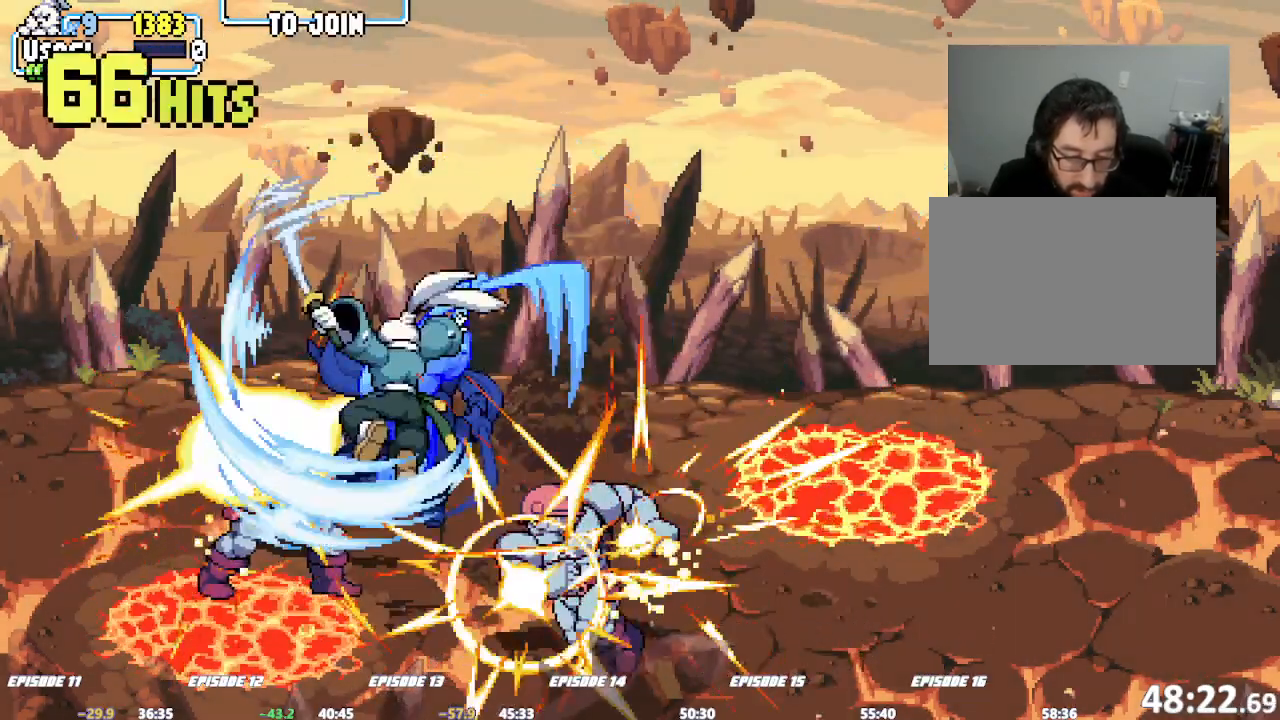
{"buttons": ["SQUARE"], "left_stick": "center", "events": []}
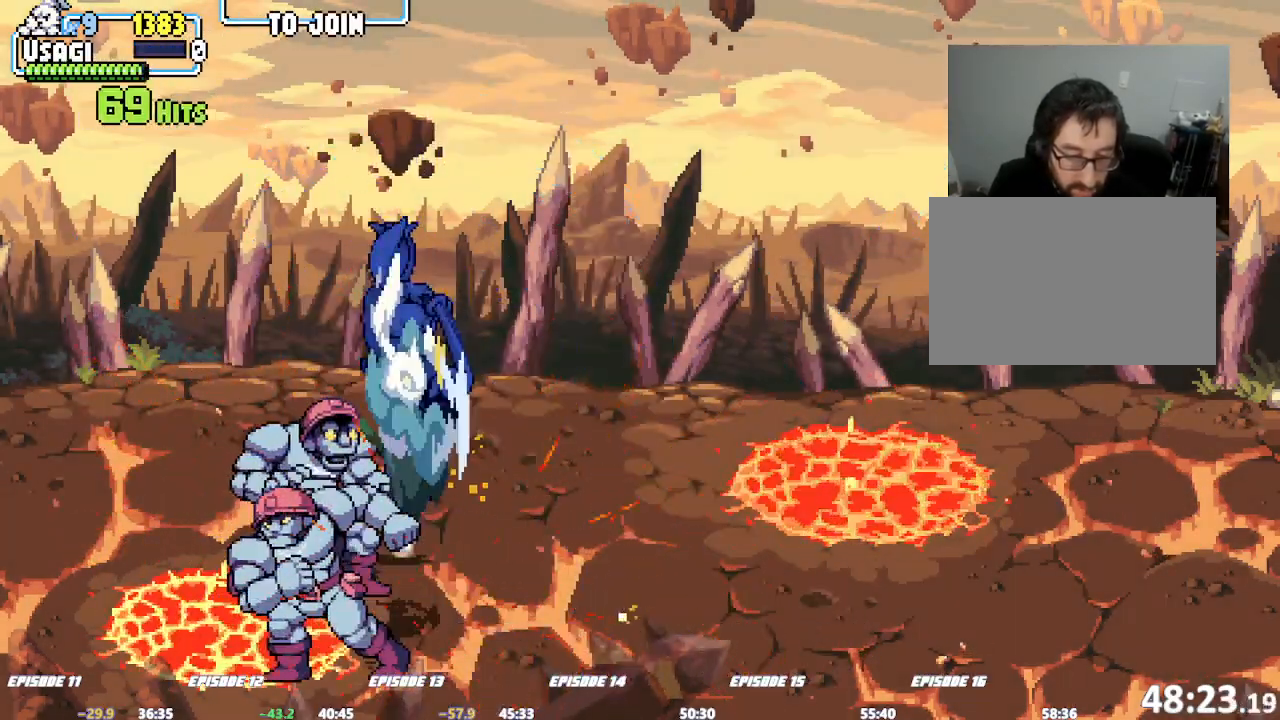
{"buttons": [], "left_stick": "right", "events": [[200, "TRIANGLE", "down"], [233, "TRIANGLE", "up"], [300, "left_stick", "right"], [367, "left_stick", "center"], [433, "left_stick", "right"], [450, "SQUARE", "up"]]}
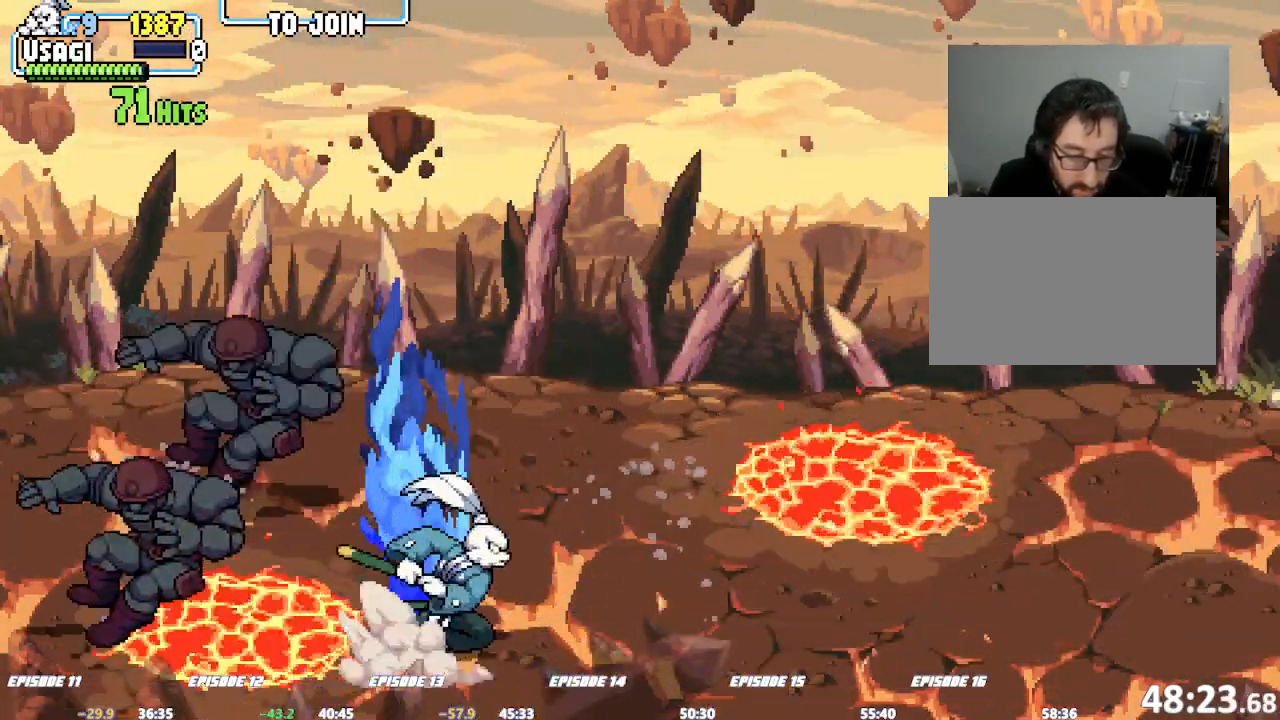
{"buttons": [], "left_stick": "right", "events": [[400, "SQUARE", "down"], [467, "SQUARE", "up"]]}
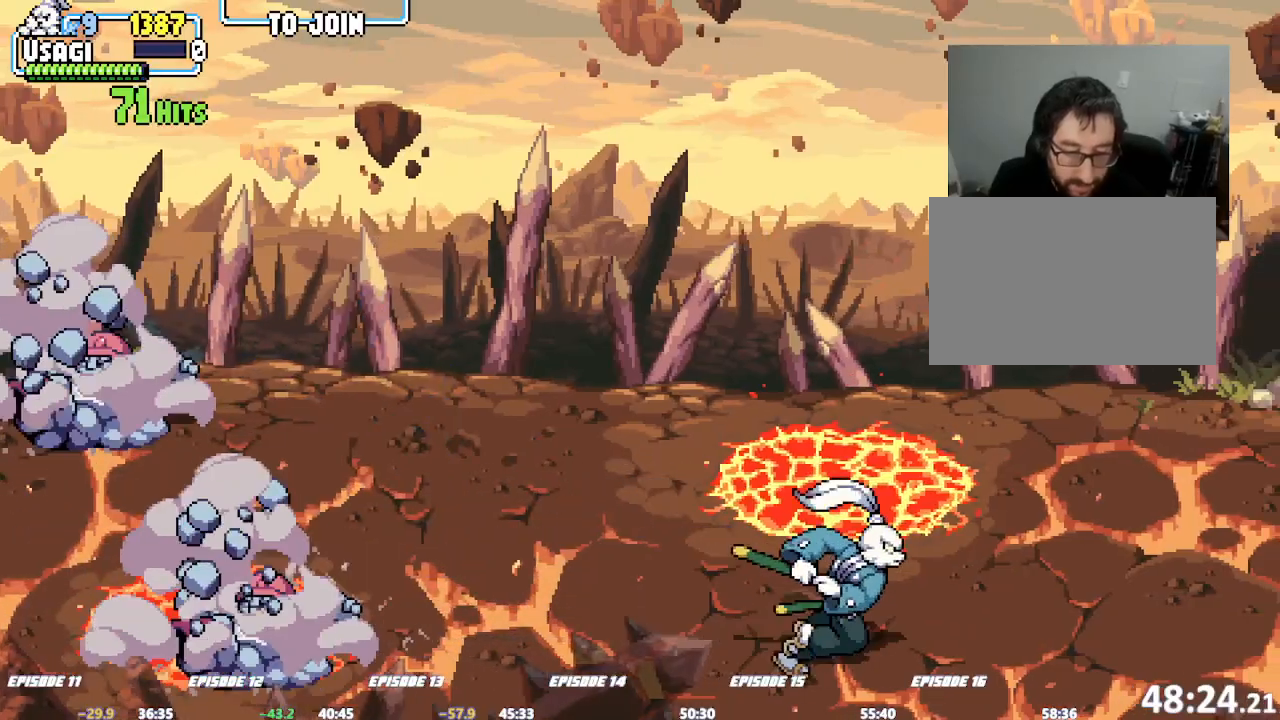
{"buttons": [], "left_stick": "right"}
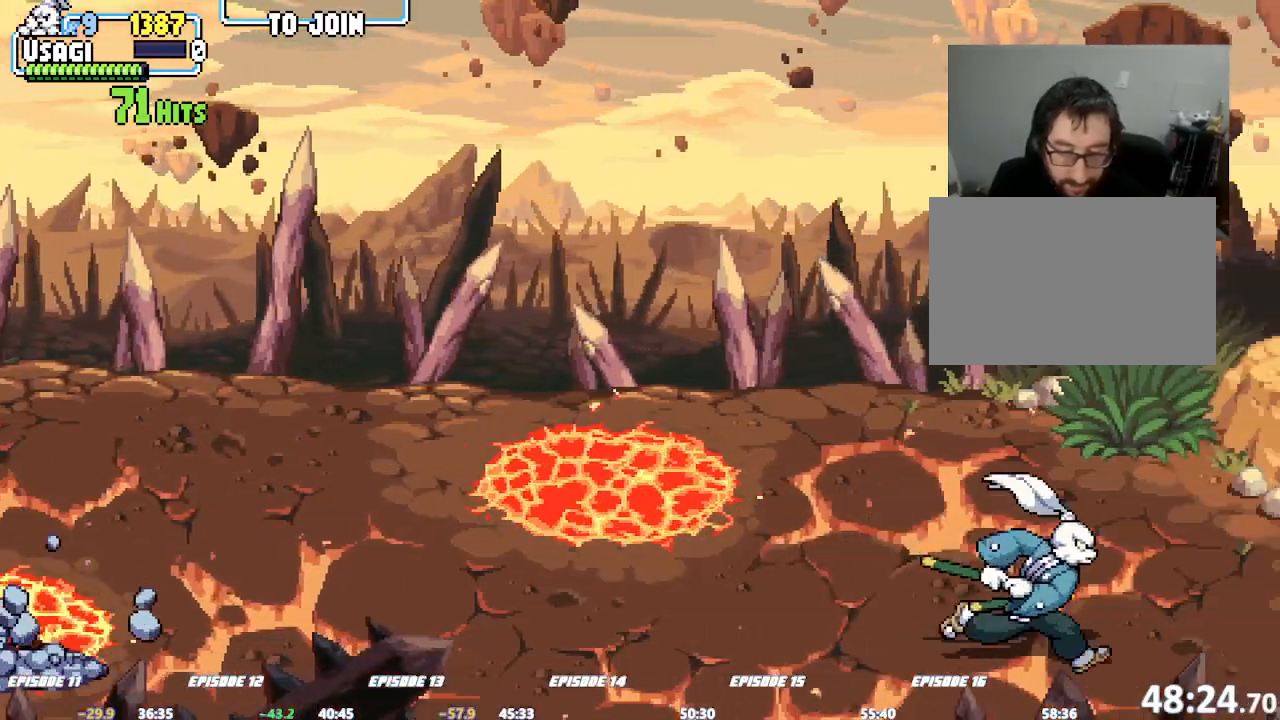
{"buttons": ["TRIANGLE"], "left_stick": "up", "events": [[133, "left_stick", "center"], [217, "left_stick", "up-right"], [350, "left_stick", "up"], [483, "TRIANGLE", "down"]]}
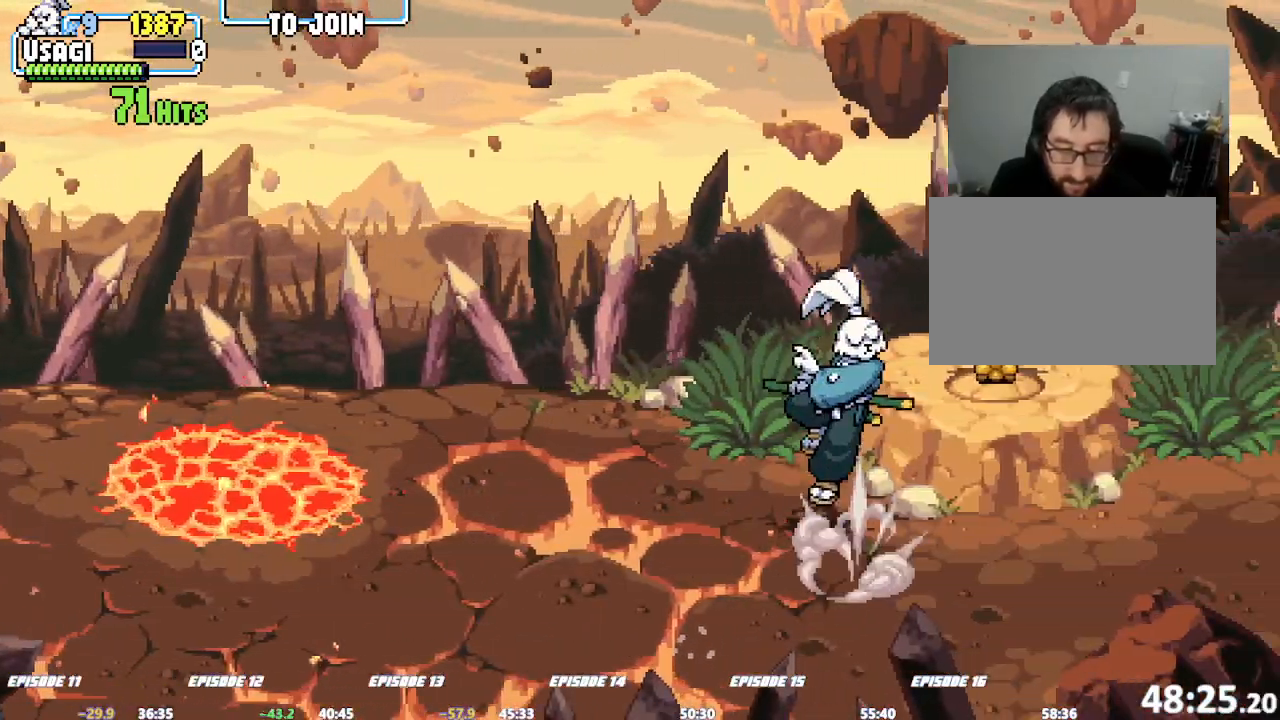
{"buttons": [], "left_stick": "center"}
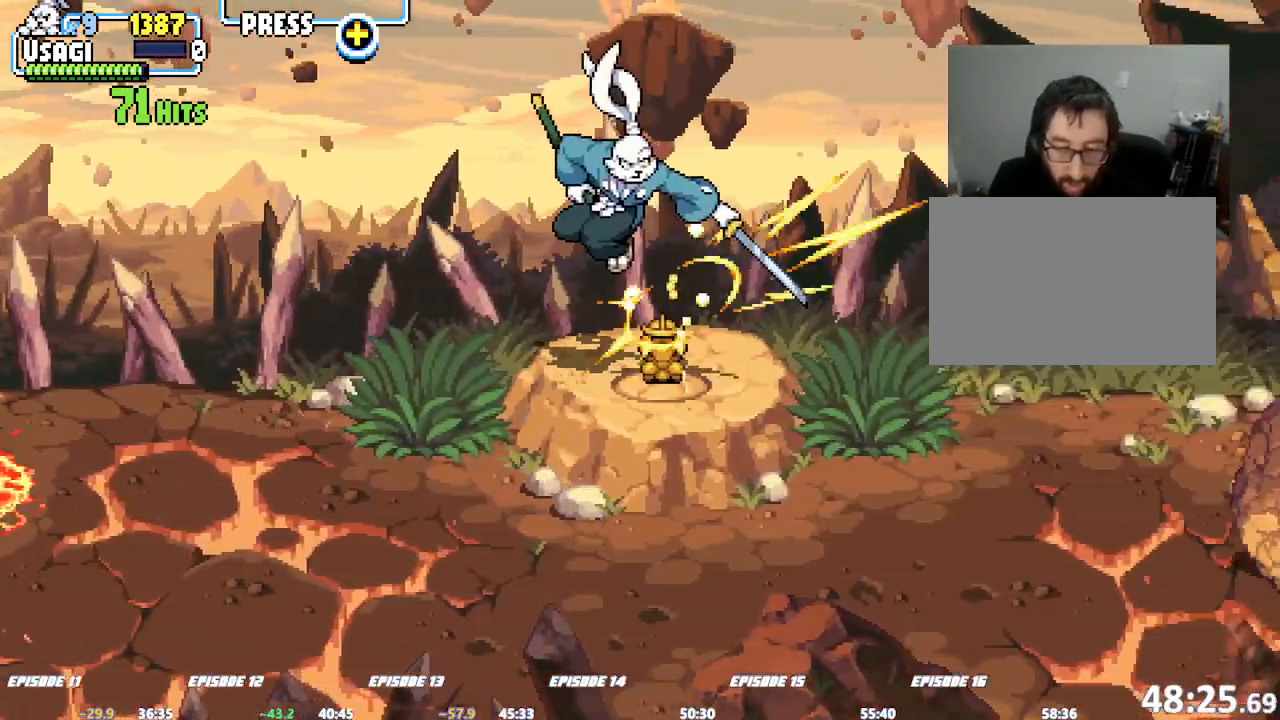
{"buttons": [], "left_stick": "right", "events": [[117, "left_stick", "right"], [183, "SQUARE", "down"], [183, "left_stick", "center"], [250, "SQUARE", "up"], [367, "left_stick", "right"]]}
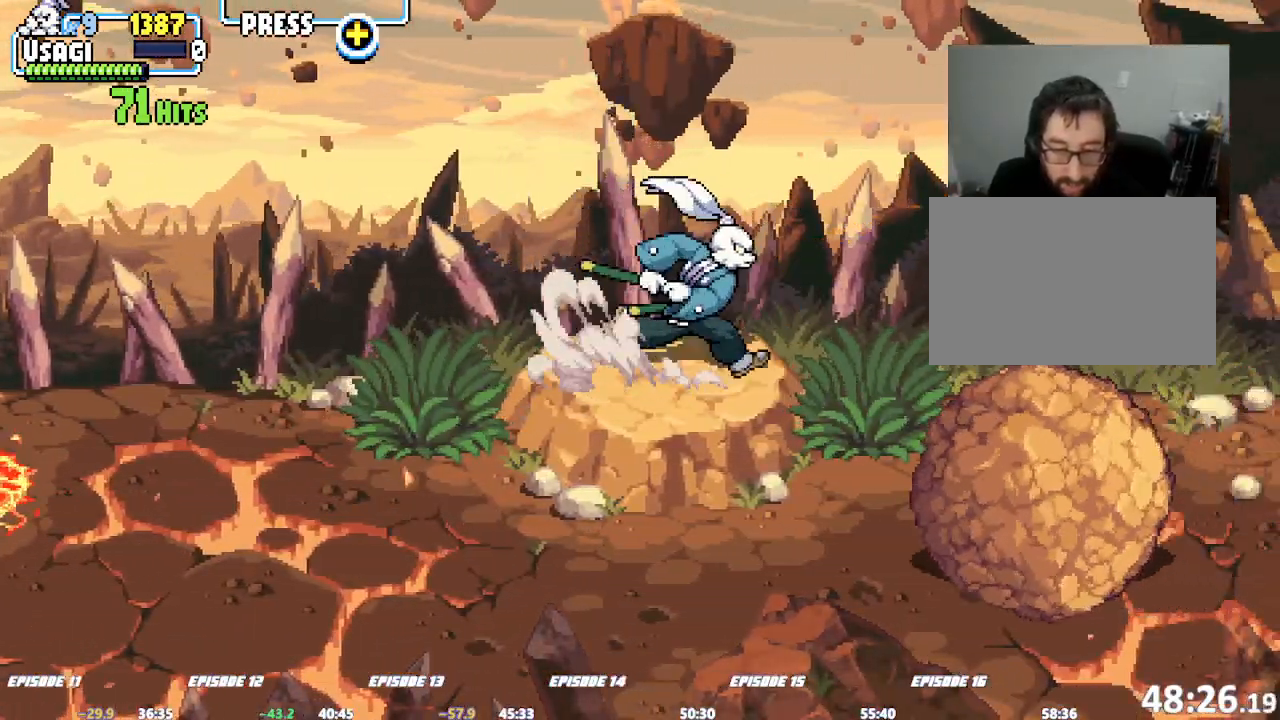
{"buttons": [], "left_stick": "down", "events": [[367, "left_stick", "down"]]}
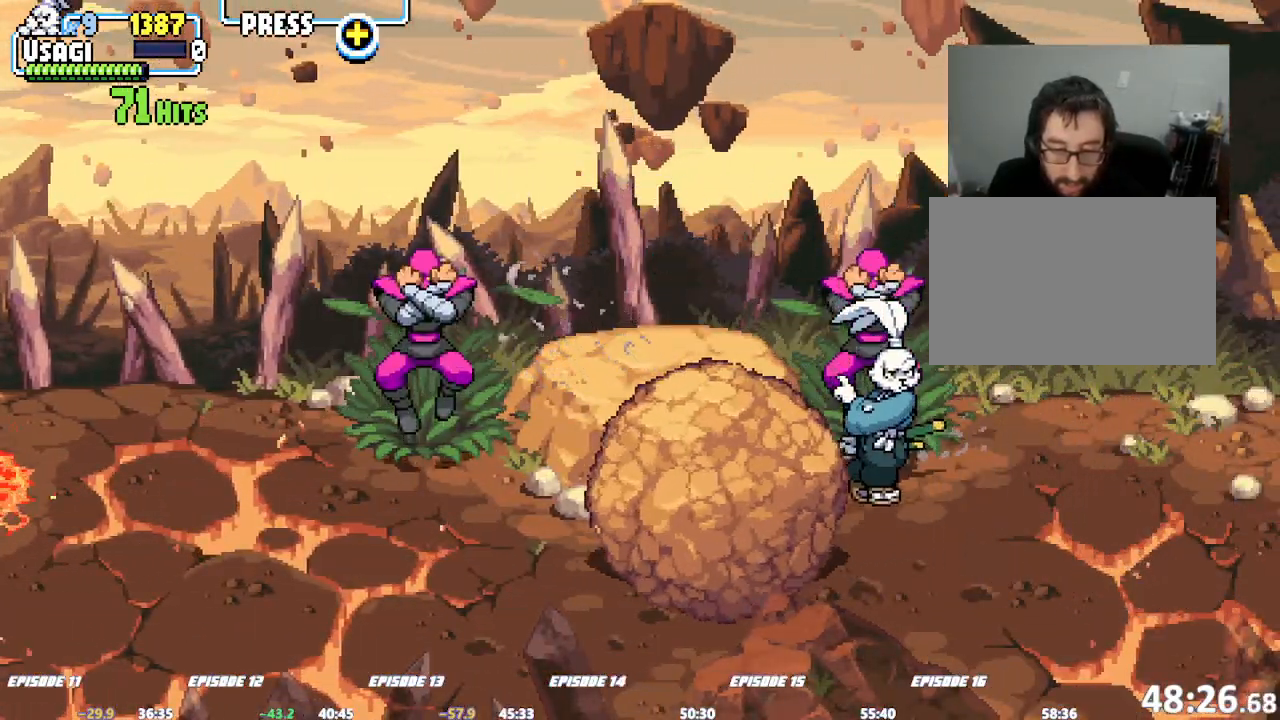
{"buttons": ["SQUARE"], "left_stick": "center"}
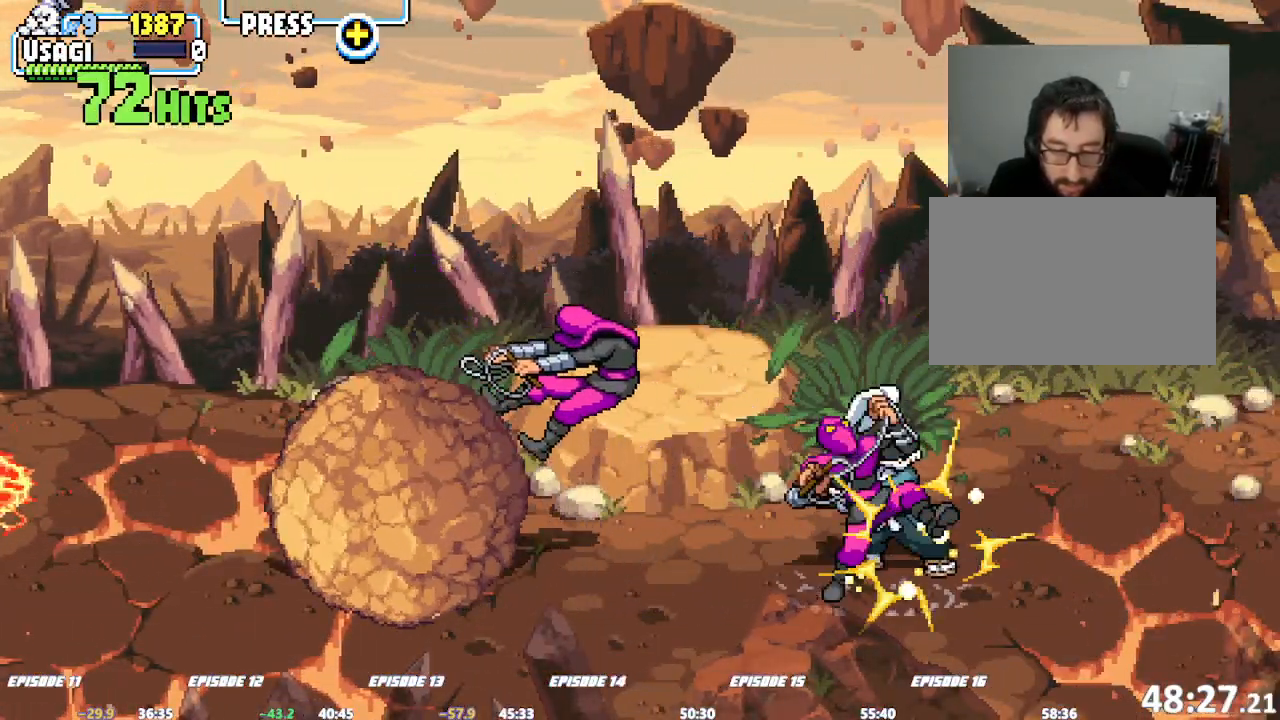
{"buttons": ["SQUARE"], "left_stick": "left", "events": [[33, "SQUARE", "up"], [67, "SQUARE", "down"], [100, "SQUARE", "up"], [117, "left_stick", "left"], [133, "SQUARE", "down"], [283, "SQUARE", "up"], [333, "SQUARE", "down"]]}
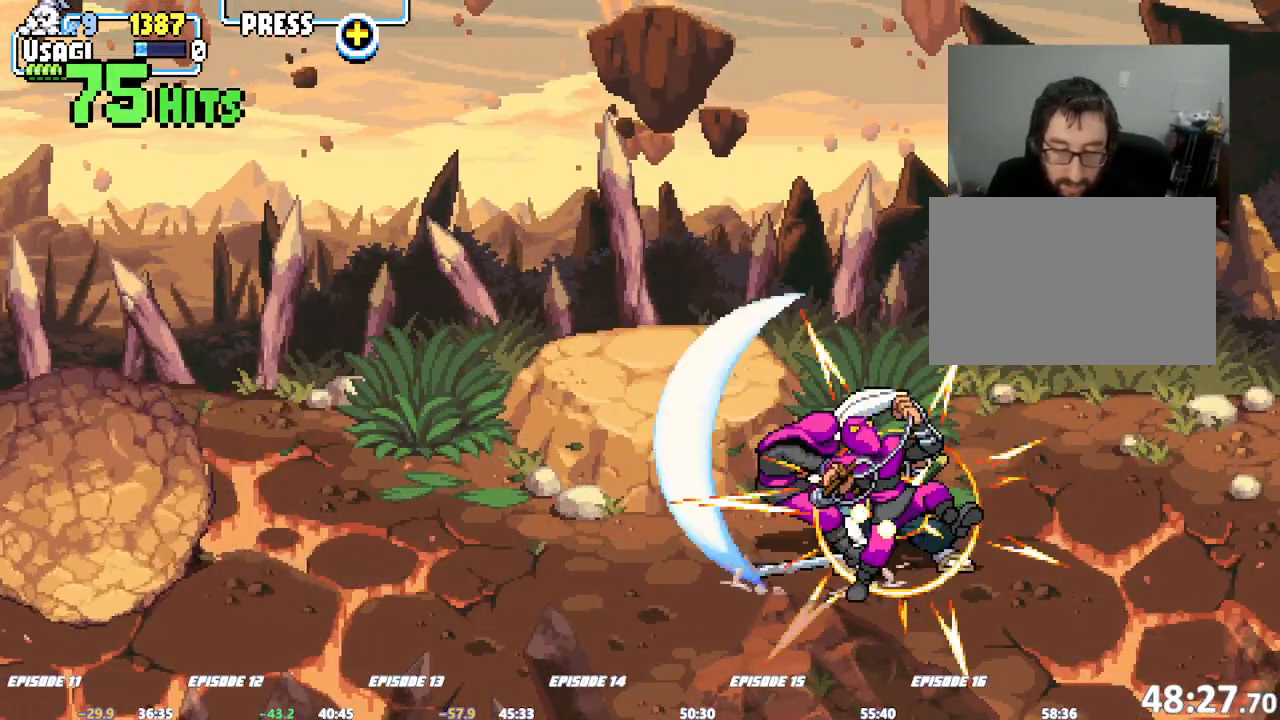
{"buttons": [], "left_stick": "center", "events": [[50, "SQUARE", "up"], [67, "SQUARE", "down"], [167, "SQUARE", "up"], [183, "SQUARE", "down"], [200, "left_stick", "center"], [433, "SQUARE", "up"]]}
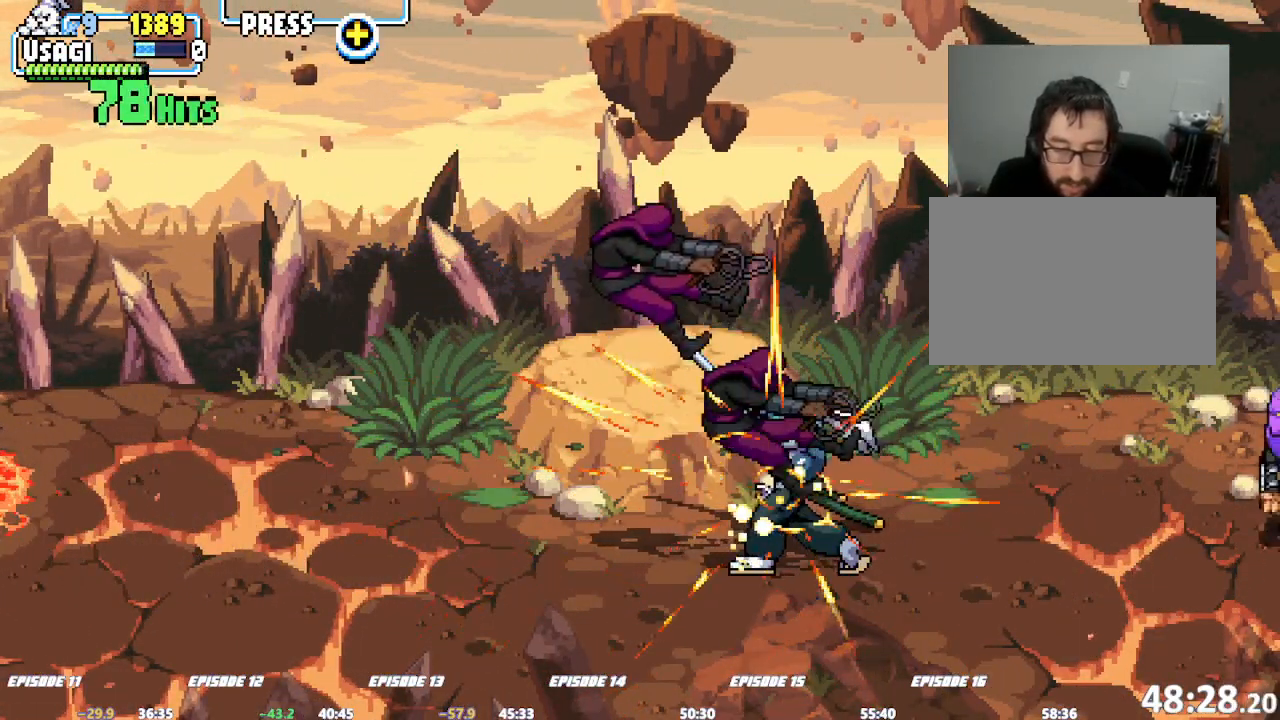
{"buttons": ["SQUARE"], "left_stick": "center", "events": [[133, "left_stick", "right"], [383, "SQUARE", "down"], [450, "SQUARE", "up"], [450, "left_stick", "center"], [500, "SQUARE", "down"]]}
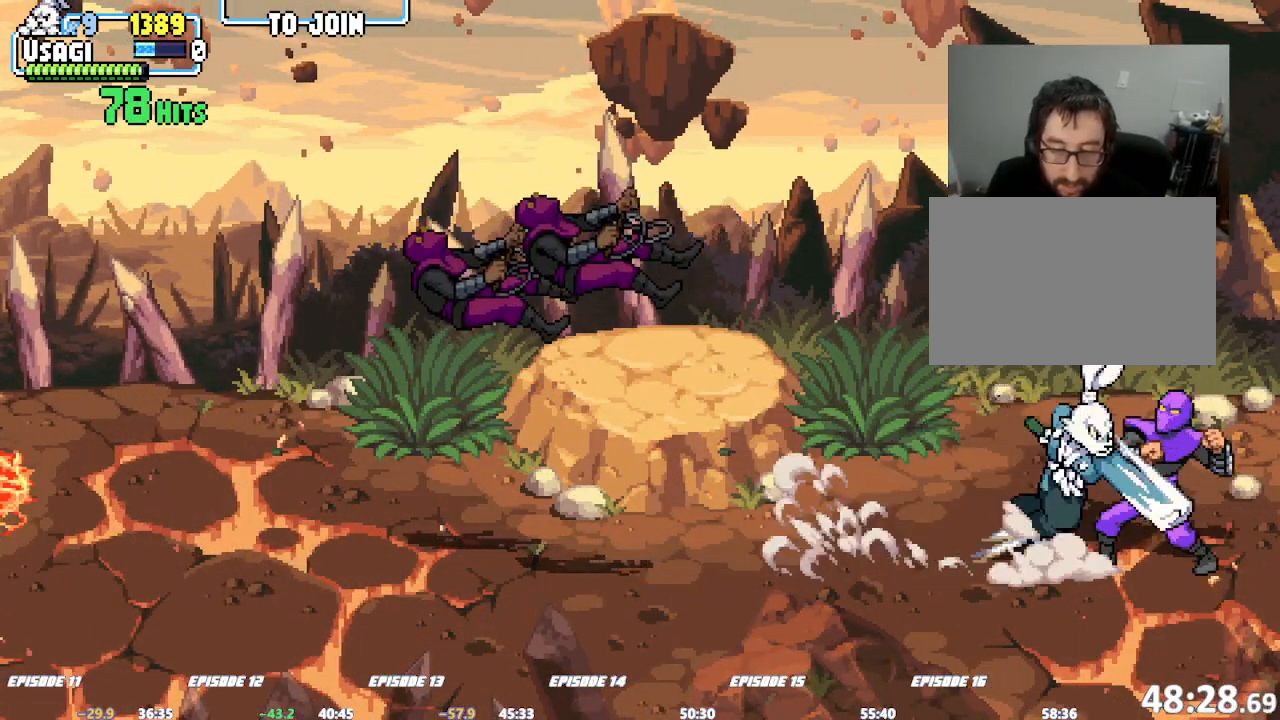
{"buttons": ["SQUARE"], "left_stick": "center", "events": [[33, "SQUARE", "up"], [67, "SQUARE", "down"], [133, "SQUARE", "up"], [183, "SQUARE", "down"], [250, "SQUARE", "up"], [267, "SQUARE", "down"], [317, "SQUARE", "up"], [367, "SQUARE", "down"], [433, "SQUARE", "up"], [450, "SQUARE", "down"]]}
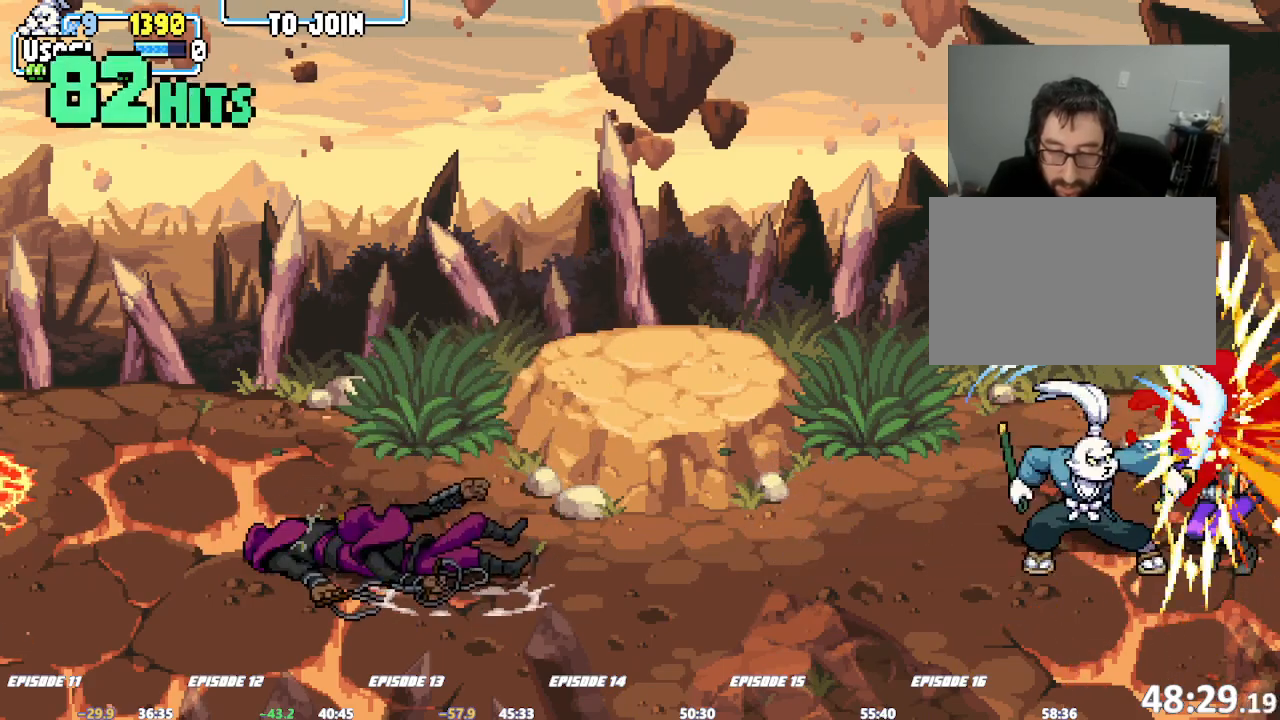
{"buttons": ["SQUARE"], "left_stick": "center"}
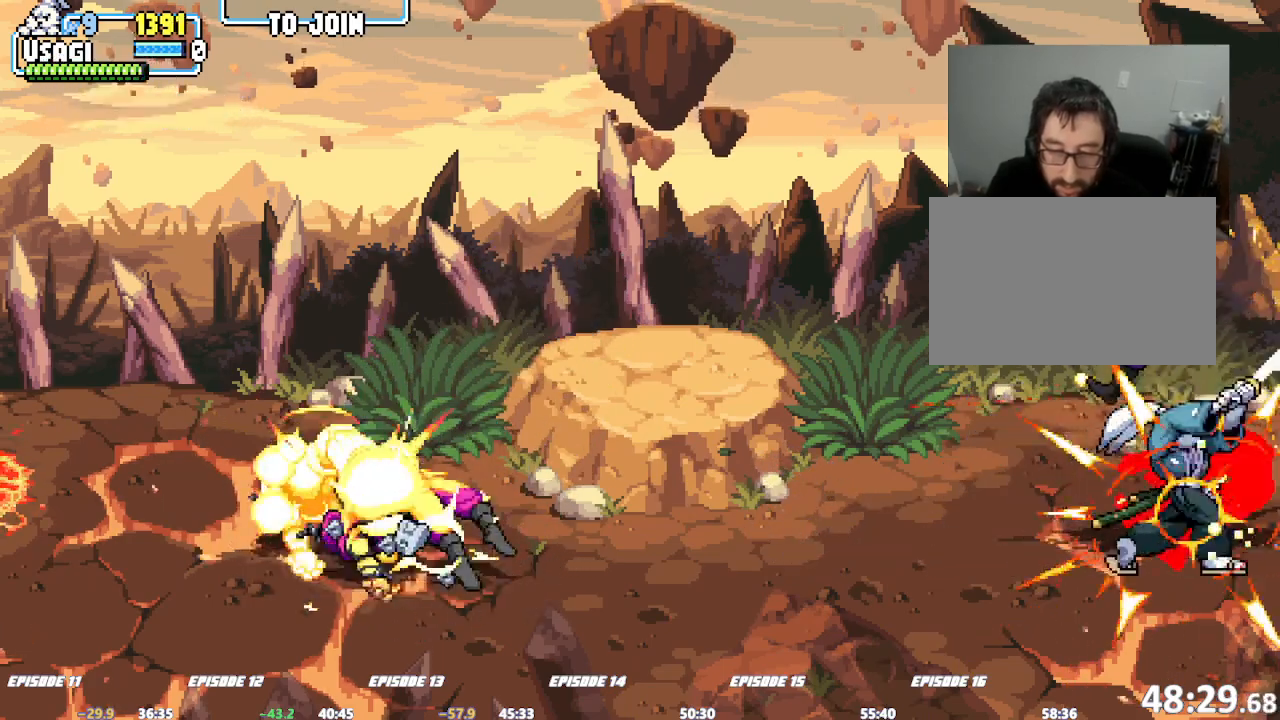
{"buttons": [], "left_stick": "left", "events": [[33, "SQUARE", "up"], [33, "left_stick", "left"], [100, "left_stick", "center"], [150, "left_stick", "left"]]}
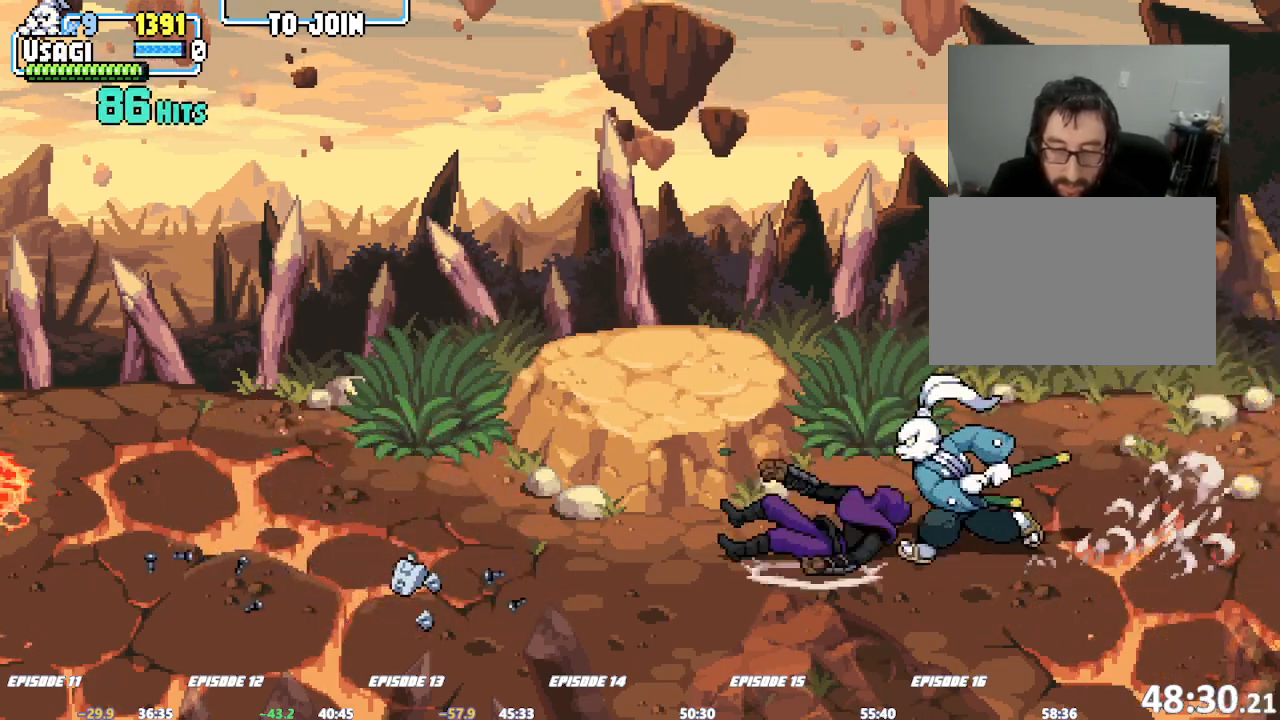
{"buttons": [], "left_stick": "left", "events": [[250, "left_stick", "right"], [300, "SQUARE", "down"], [350, "SQUARE", "up"], [350, "left_stick", "center"], [433, "left_stick", "left"]]}
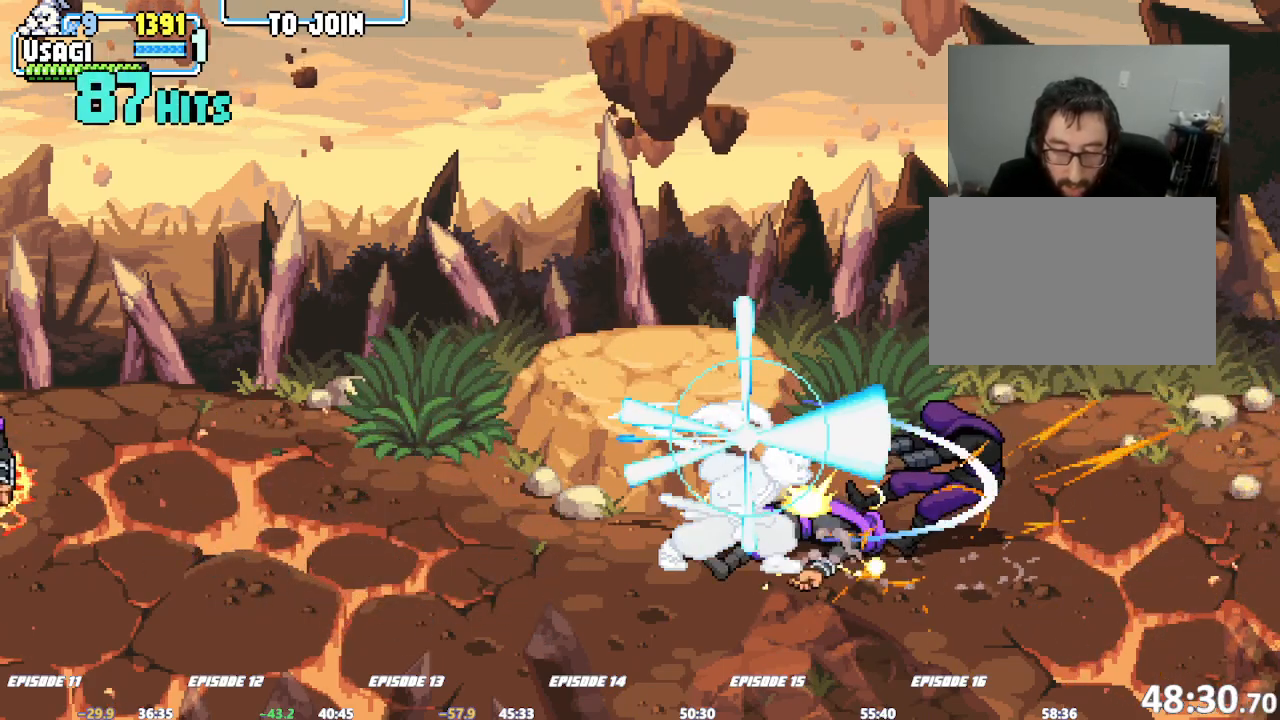
{"buttons": ["SQUARE"], "left_stick": "left", "events": [[17, "left_stick", "center"], [67, "left_stick", "left"], [500, "SQUARE", "down"]]}
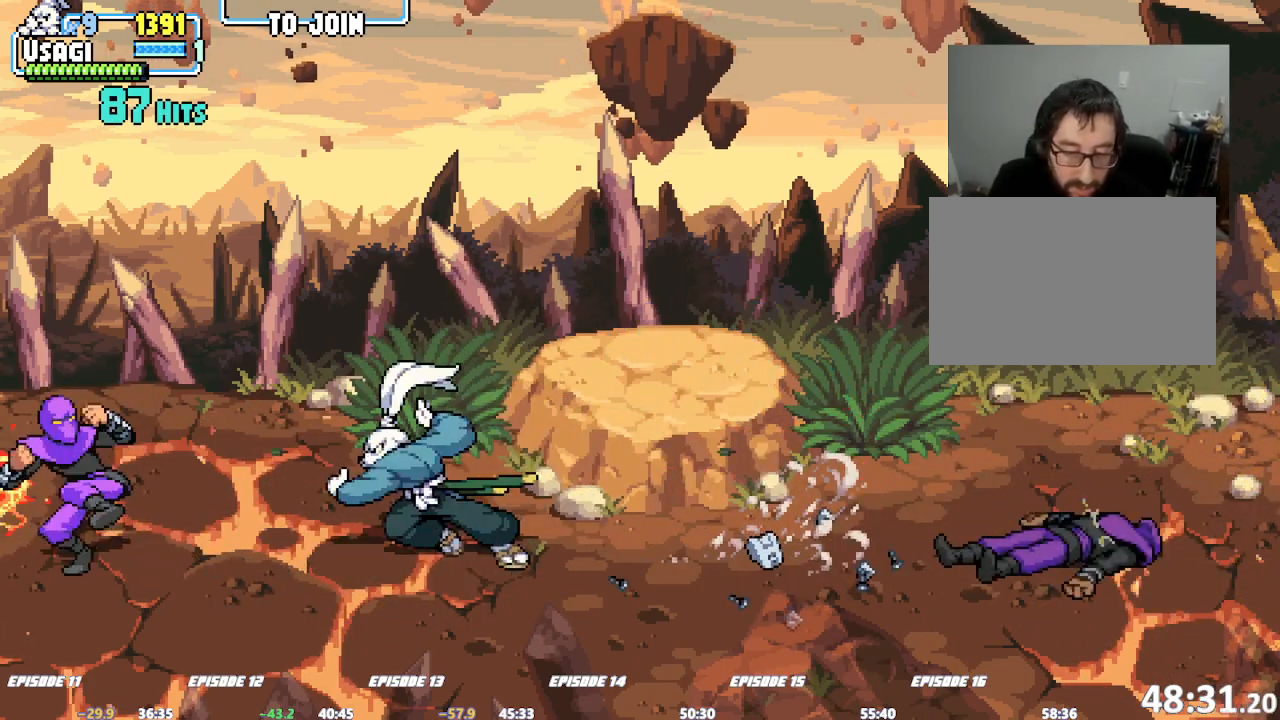
{"buttons": [], "left_stick": "center", "events": [[67, "SQUARE", "up"], [117, "SQUARE", "down"], [167, "SQUARE", "up"], [200, "SQUARE", "down"], [250, "SQUARE", "up"], [317, "SQUARE", "down"], [417, "left_stick", "center"], [467, "SQUARE", "up"]]}
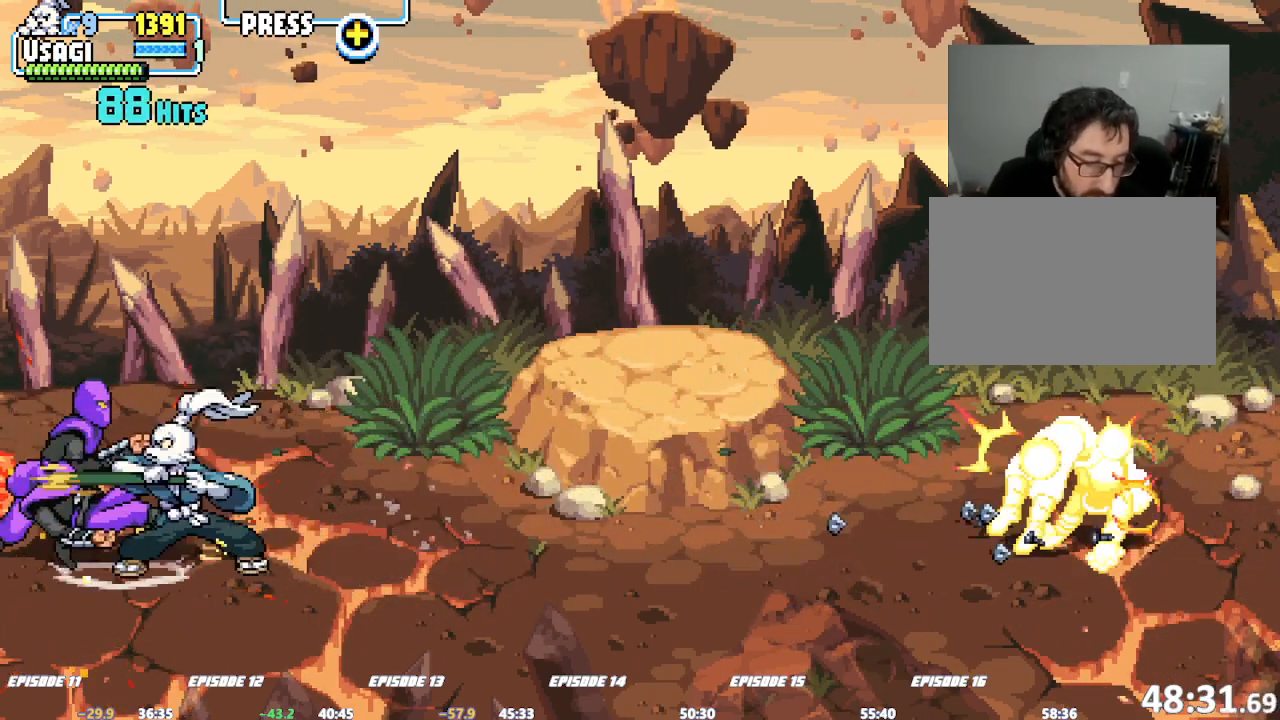
{"buttons": ["SQUARE"], "left_stick": "center", "events": [[17, "SQUARE", "down"], [67, "SQUARE", "up"], [83, "SQUARE", "down"], [150, "SQUARE", "up"], [183, "SQUARE", "down"], [250, "SQUARE", "up"], [267, "SQUARE", "down"], [417, "SQUARE", "up"], [433, "SQUARE", "down"]]}
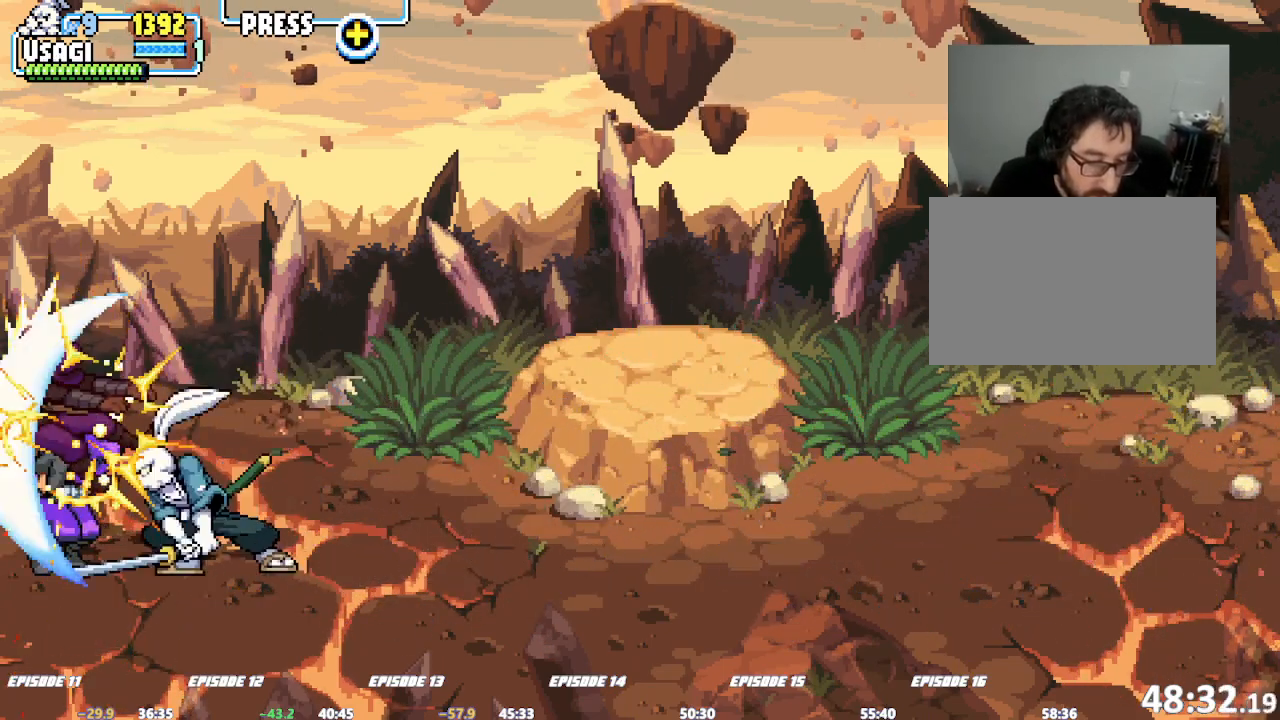
{"buttons": ["SQUARE", "TRIANGLE"], "left_stick": "center", "events": [[167, "SQUARE", "up"], [217, "SQUARE", "down"], [350, "SQUARE", "up"], [483, "SQUARE", "down"], [500, "TRIANGLE", "down"]]}
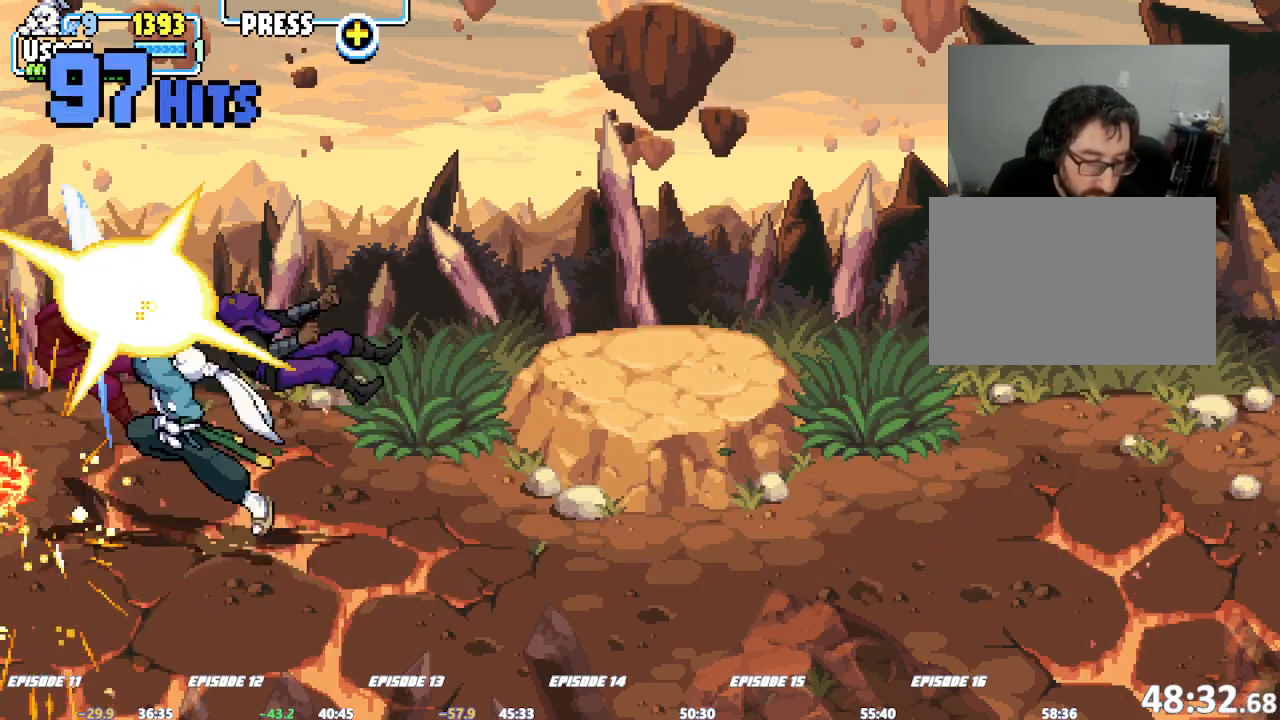
{"buttons": [], "left_stick": "center", "events": [[83, "SQUARE", "up"], [83, "TRIANGLE", "up"]]}
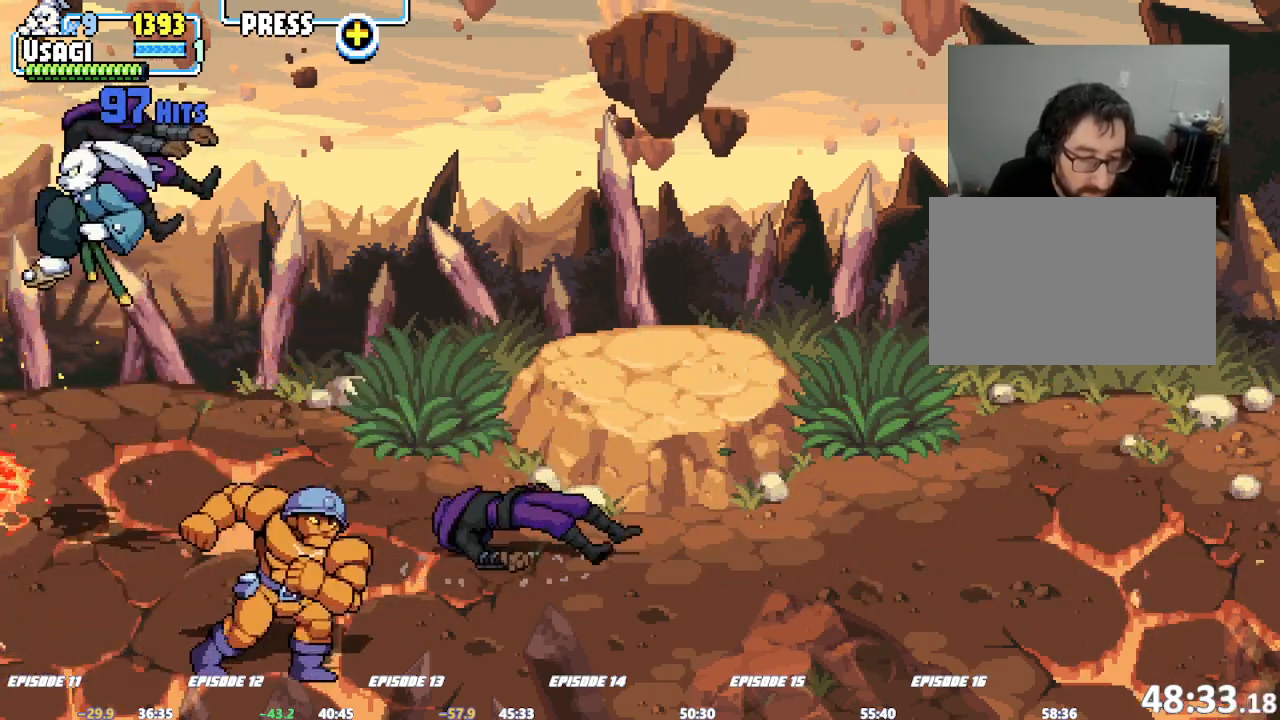
{"buttons": [], "left_stick": "right", "events": [[33, "left_stick", "right"], [117, "left_stick", "center"], [167, "left_stick", "right"]]}
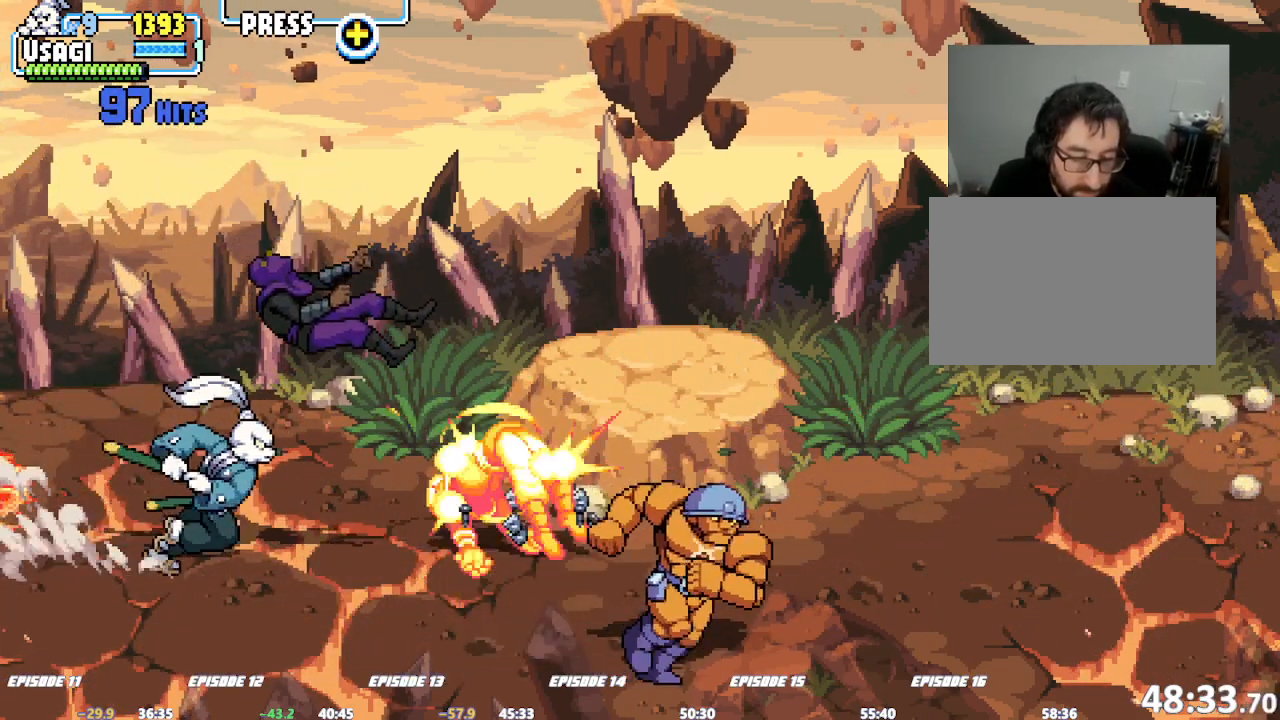
{"buttons": [], "left_stick": "right", "events": []}
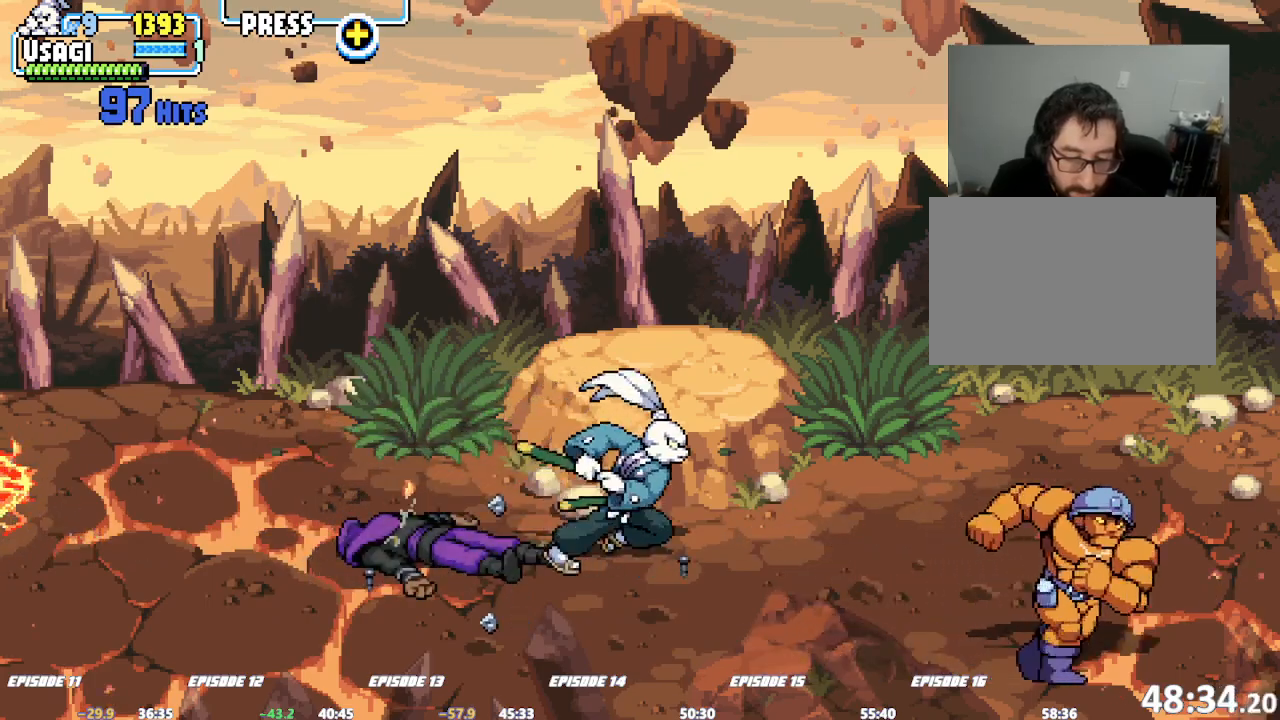
{"buttons": [], "left_stick": "down", "events": [[350, "left_stick", "down"]]}
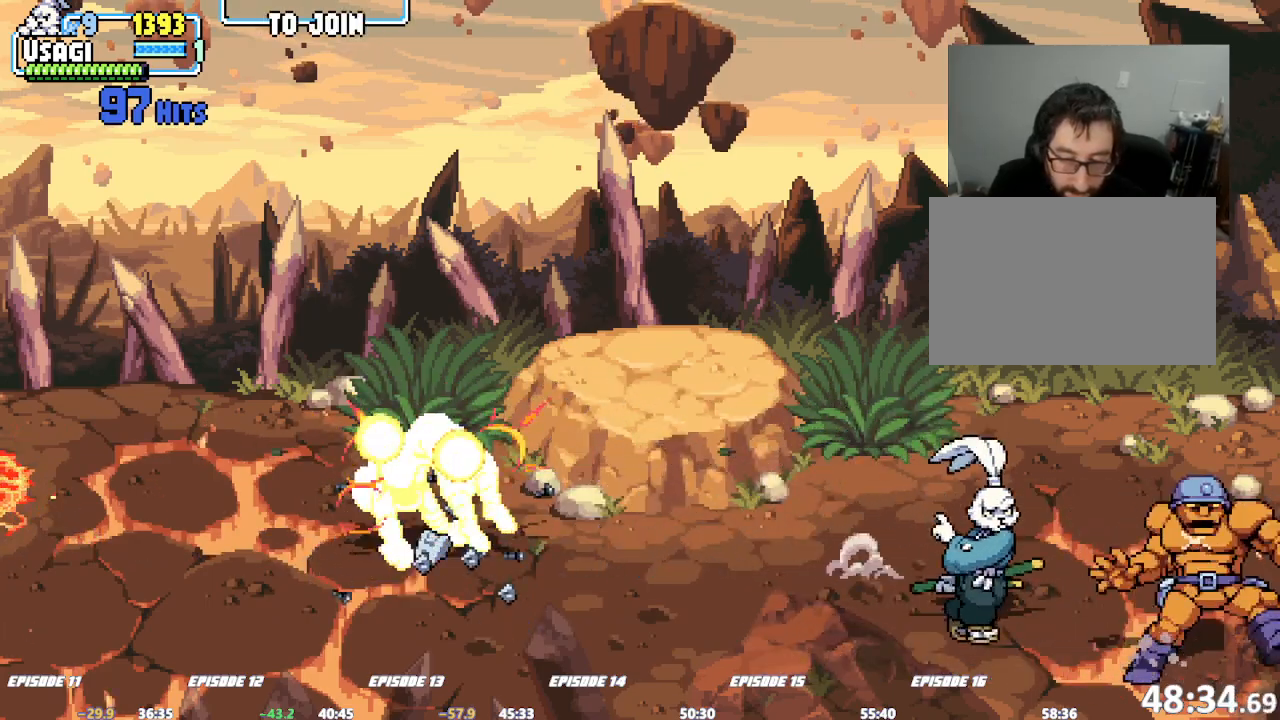
{"buttons": [], "left_stick": "center", "events": [[133, "left_stick", "right"], [200, "SQUARE", "down"], [250, "left_stick", "center"], [333, "SQUARE", "up"]]}
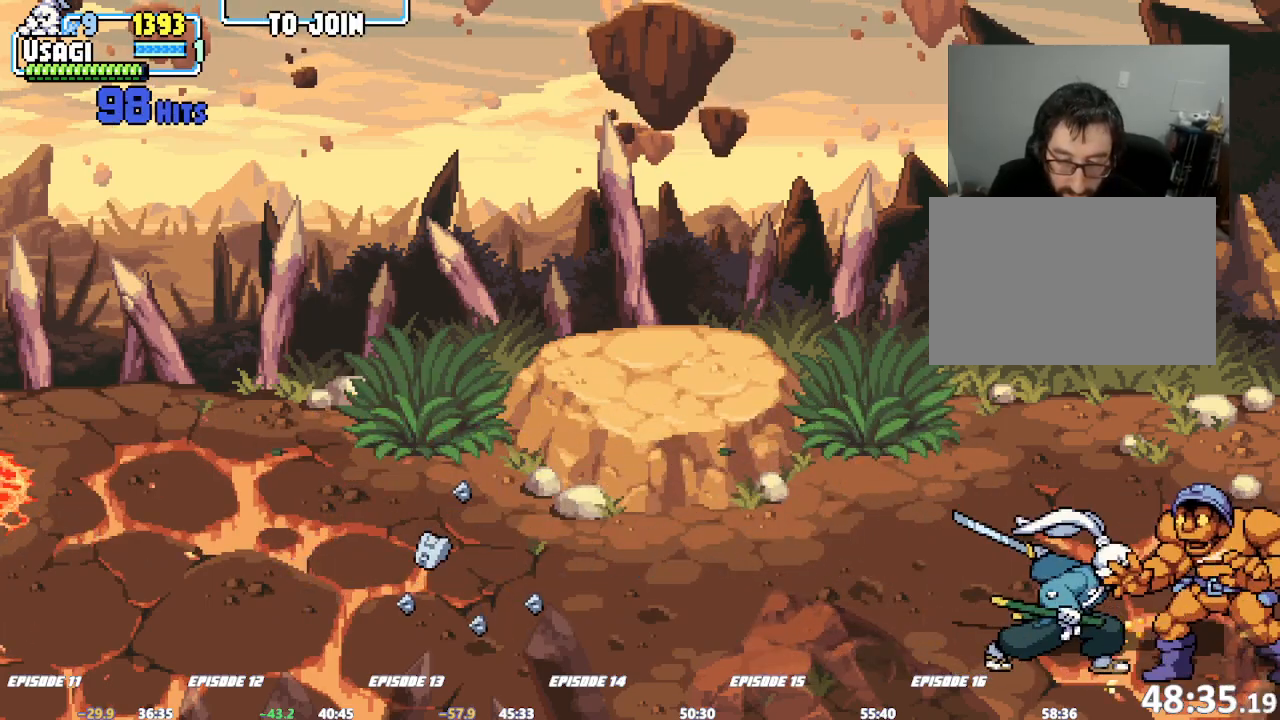
{"buttons": [], "left_stick": "left", "events": [[250, "left_stick", "left"]]}